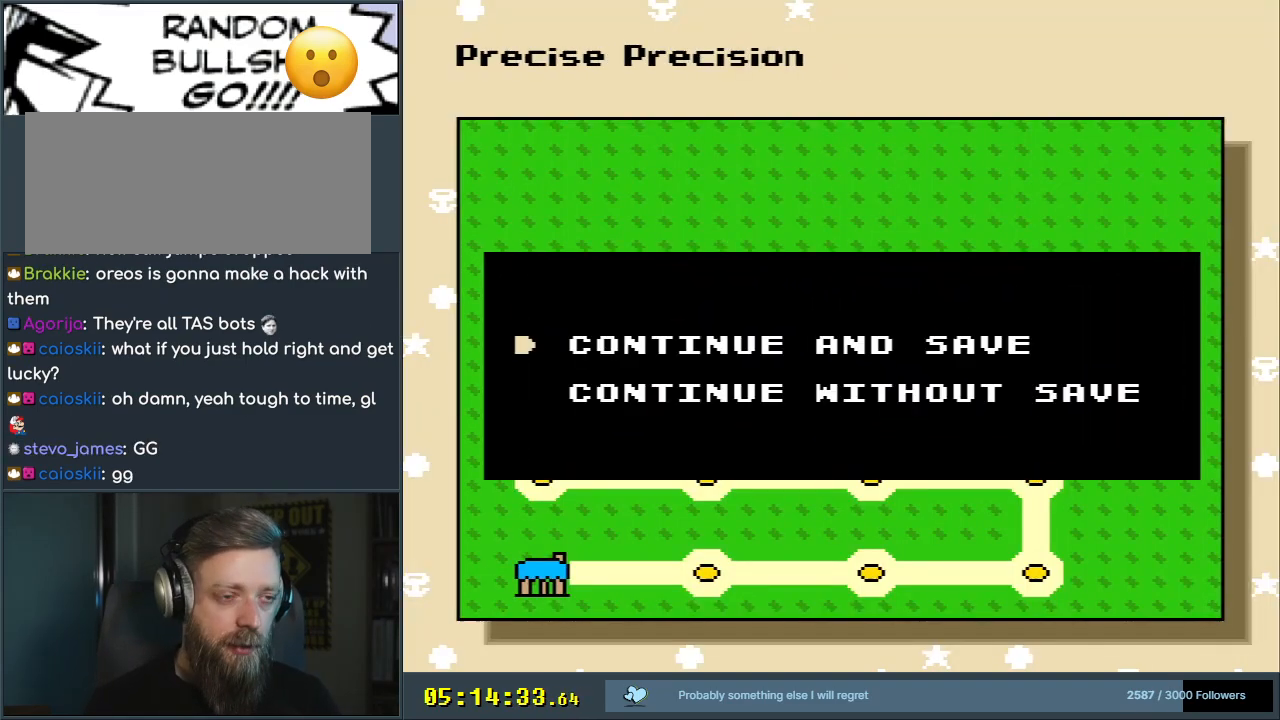
Gameplay with a controller (Nintendo layout); each line is a JSON object with the inputs held at the frame after it. "events" lists button and stick changes between this image and that frame as [ms after this image, input, new state], when the widget could be followed in between. Not read: L3 R3.
{"buttons": [], "events": [[50, "A", "down"], [267, "A", "up"]]}
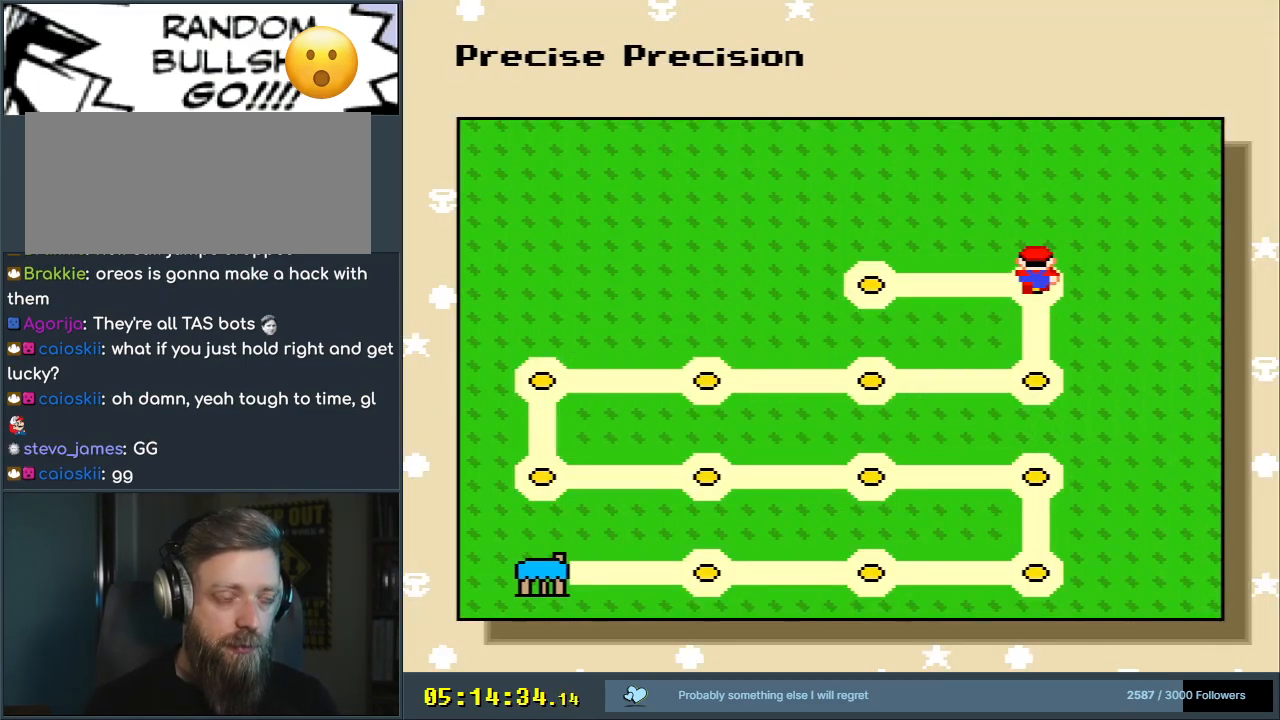
{"buttons": [], "events": []}
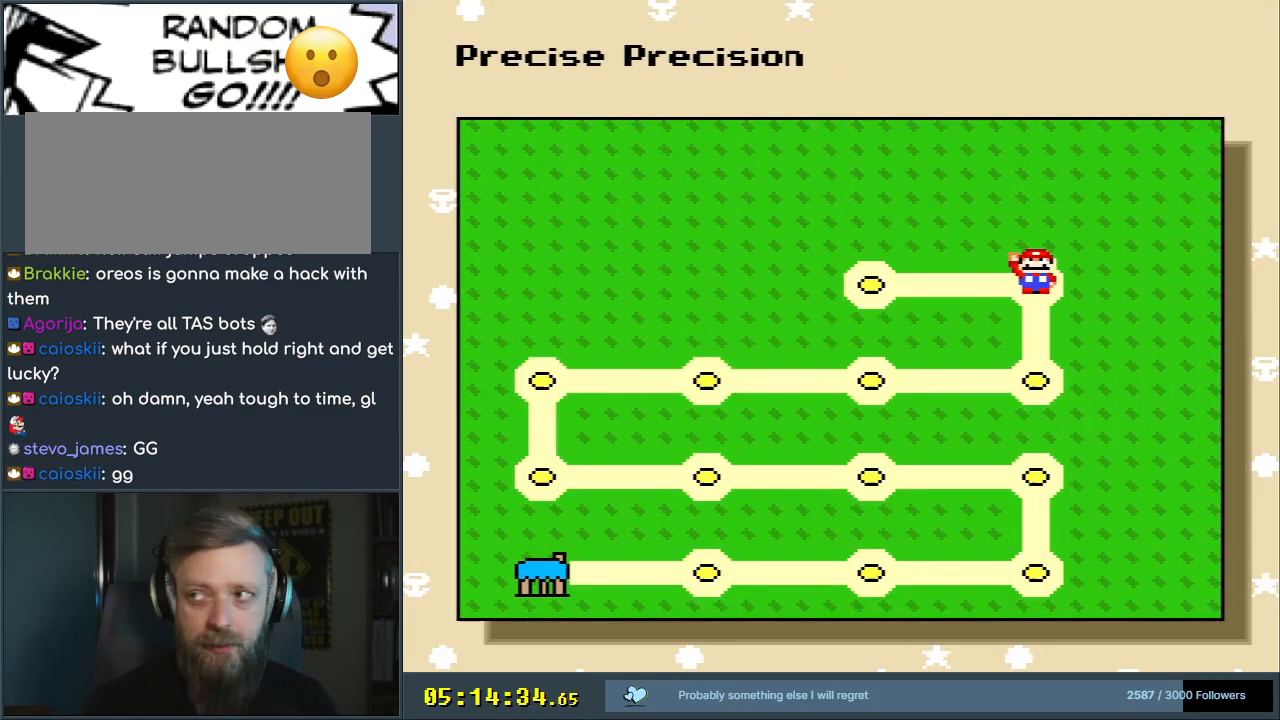
{"buttons": [], "events": [[17, "A", "down"], [350, "A", "up"]]}
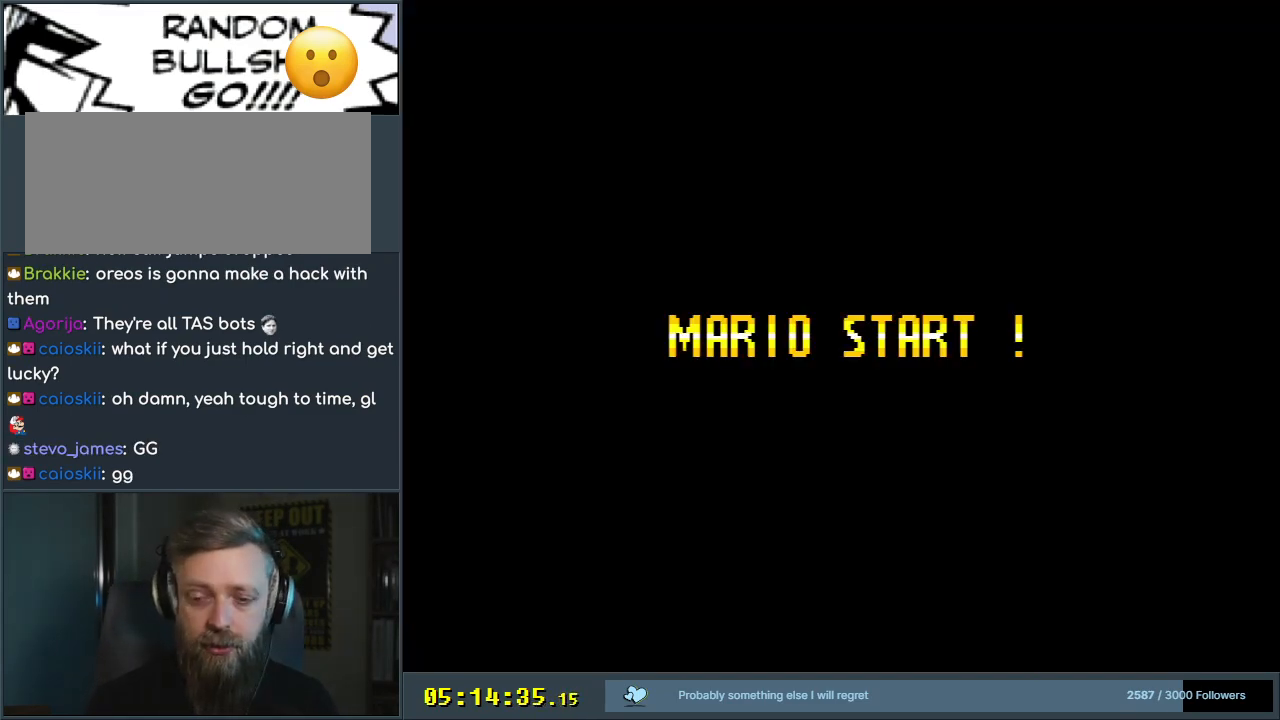
{"buttons": [], "events": []}
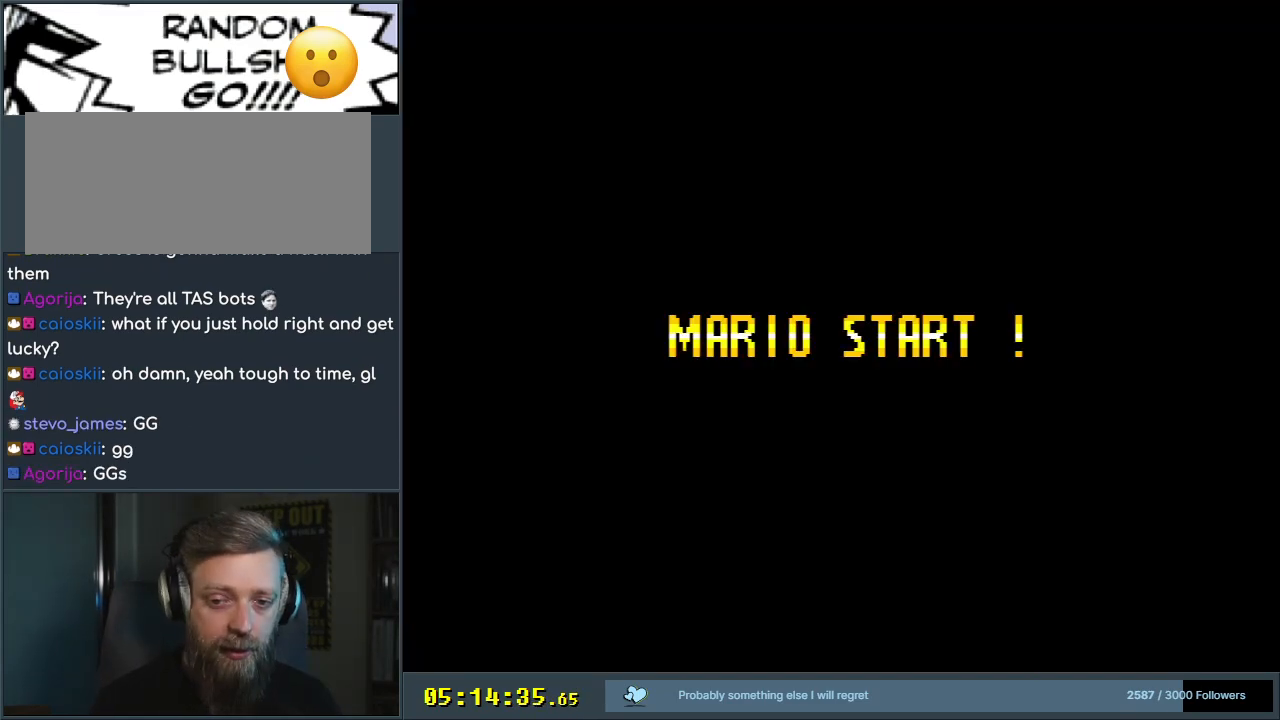
{"buttons": [], "events": []}
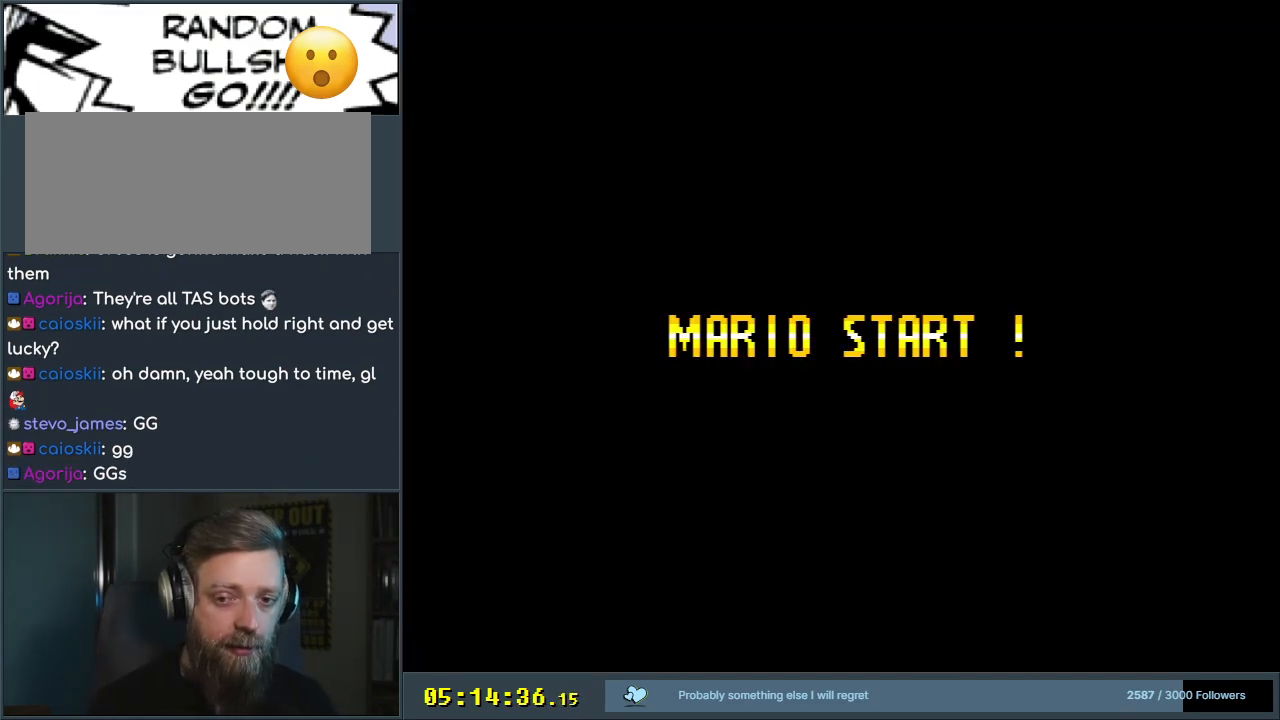
{"buttons": [], "events": []}
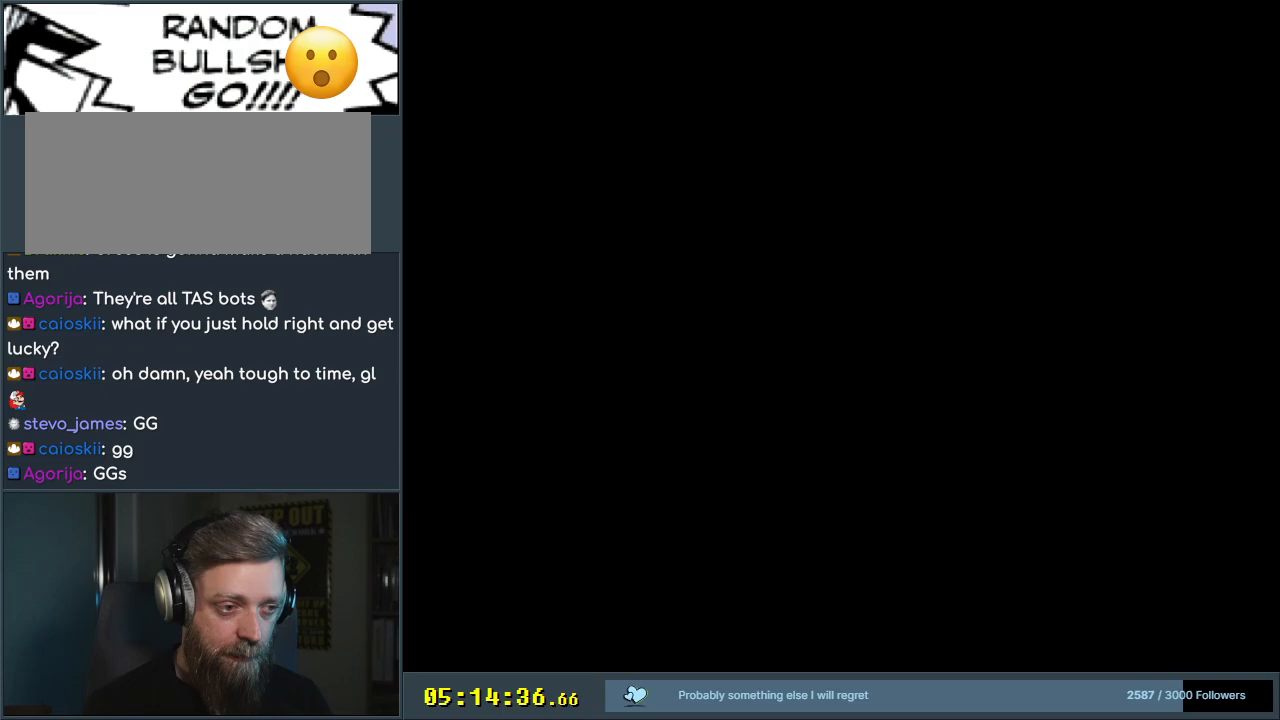
{"buttons": [], "events": []}
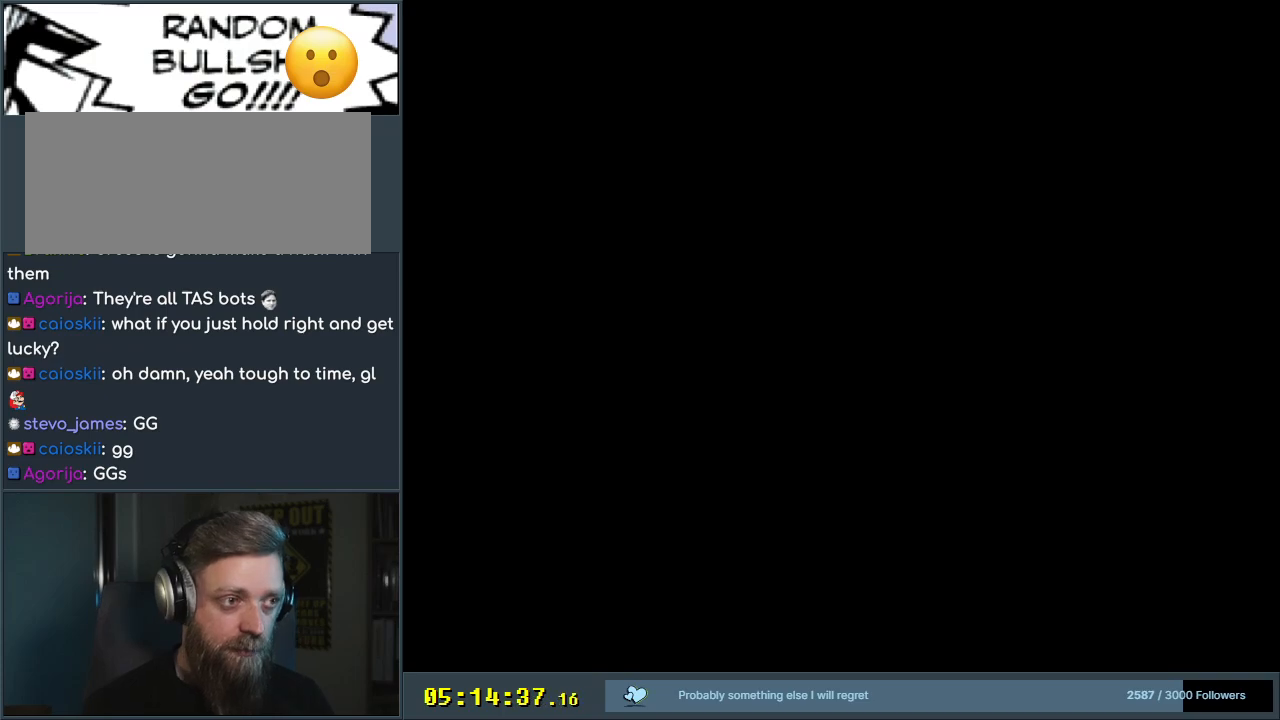
{"buttons": [], "events": []}
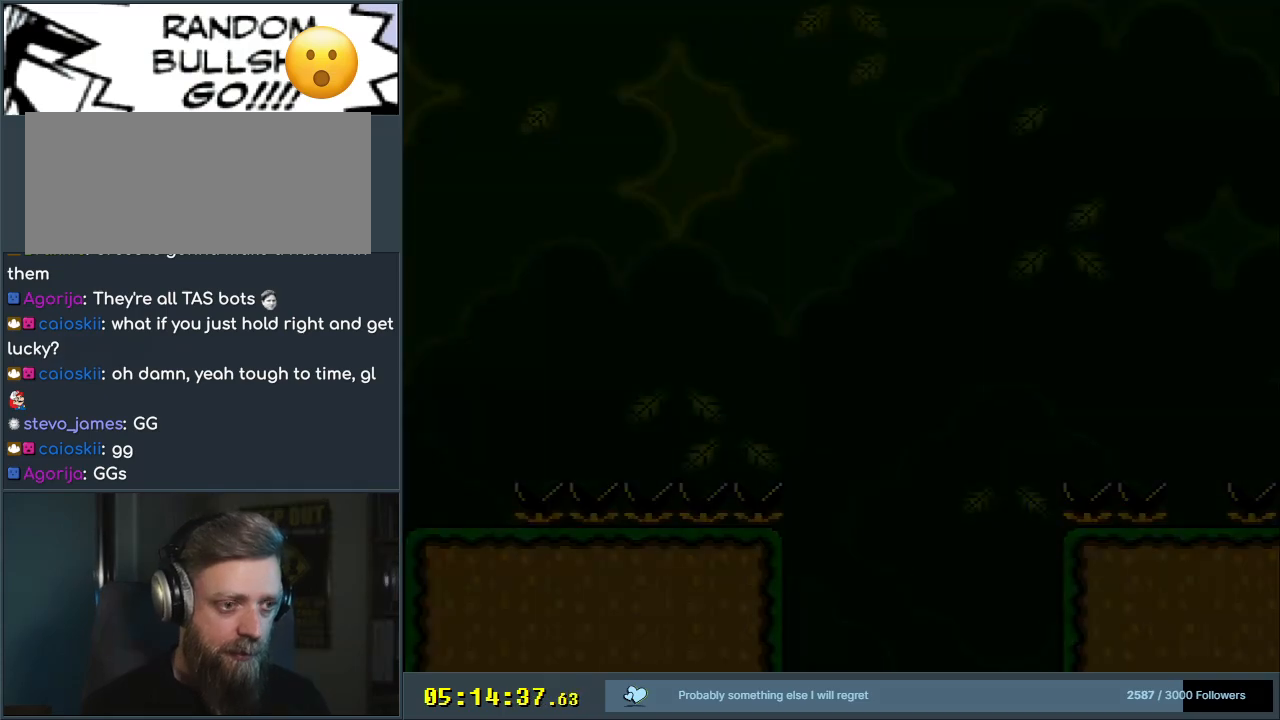
{"buttons": ["Y"], "events": [[500, "Y", "down"]]}
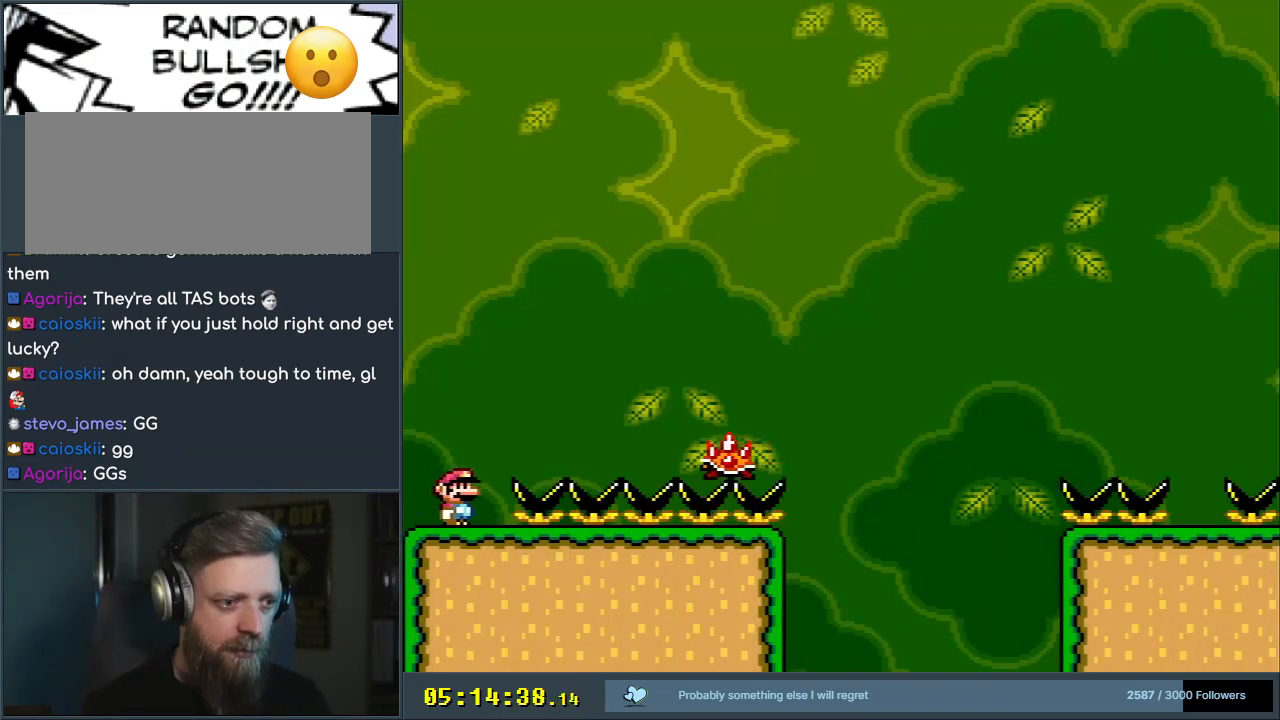
{"buttons": ["A", "X", "DPAD_RIGHT"], "events": [[217, "Y", "up"], [350, "A", "down"], [367, "X", "down"], [383, "DPAD_RIGHT", "down"]]}
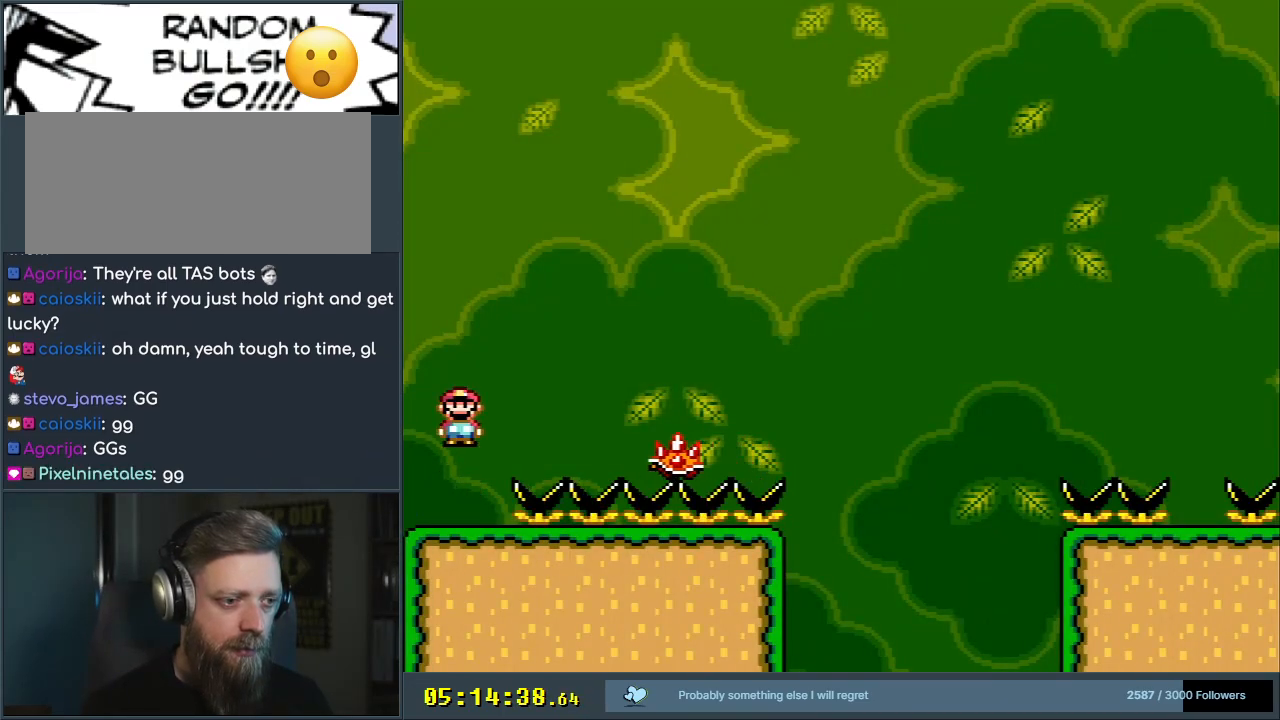
{"buttons": ["A", "X", "DPAD_RIGHT"], "events": [[150, "A", "up"], [267, "A", "down"]]}
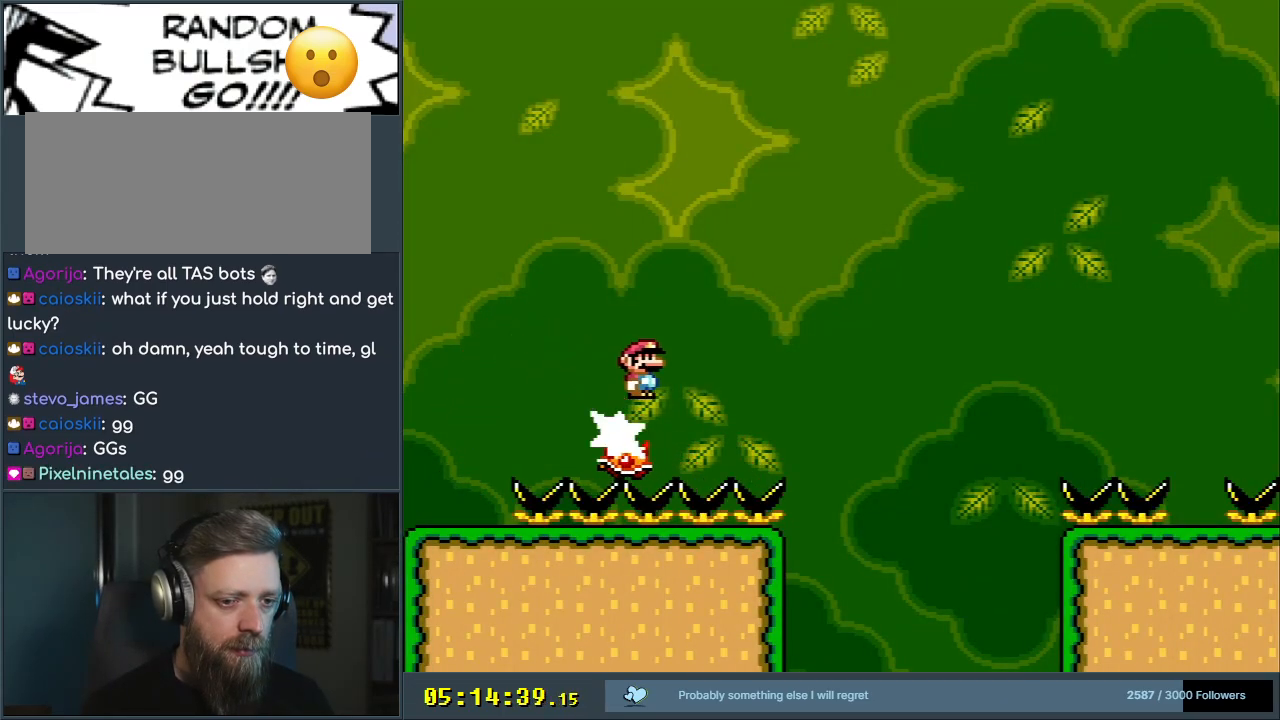
{"buttons": ["A", "X", "DPAD_RIGHT"], "events": []}
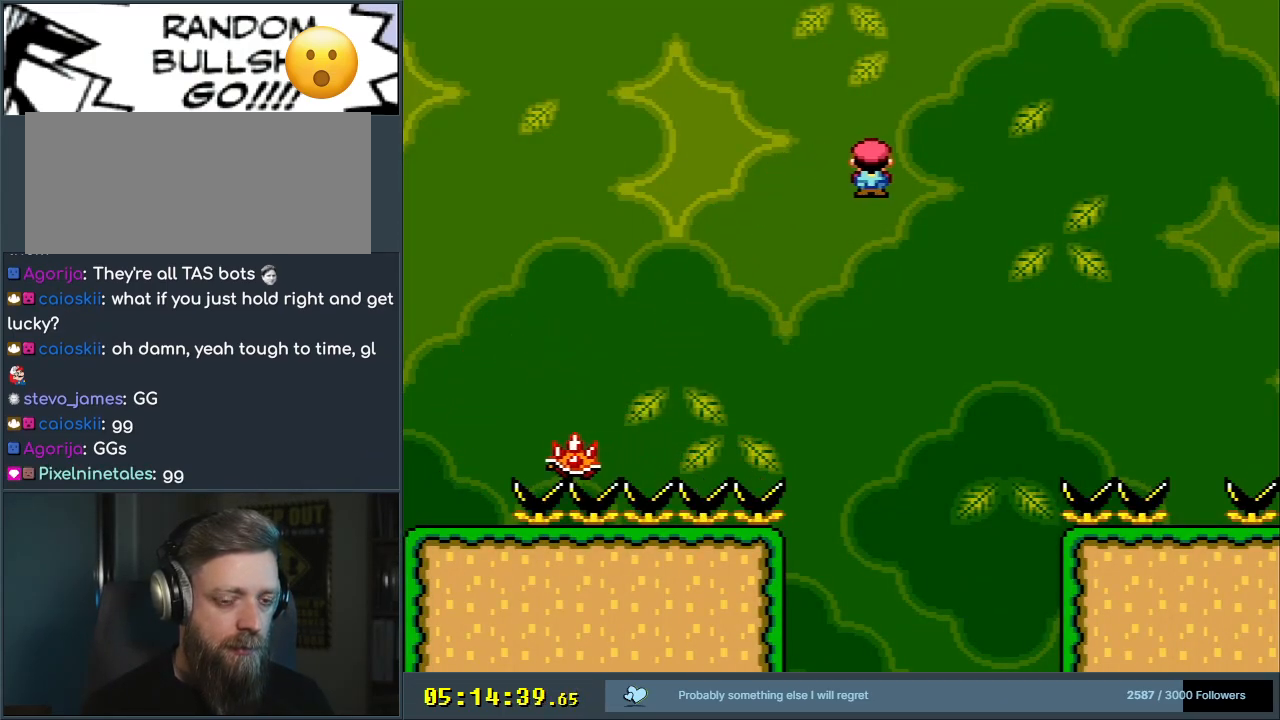
{"buttons": [], "events": [[200, "DPAD_RIGHT", "up"], [367, "X", "up"], [400, "A", "up"]]}
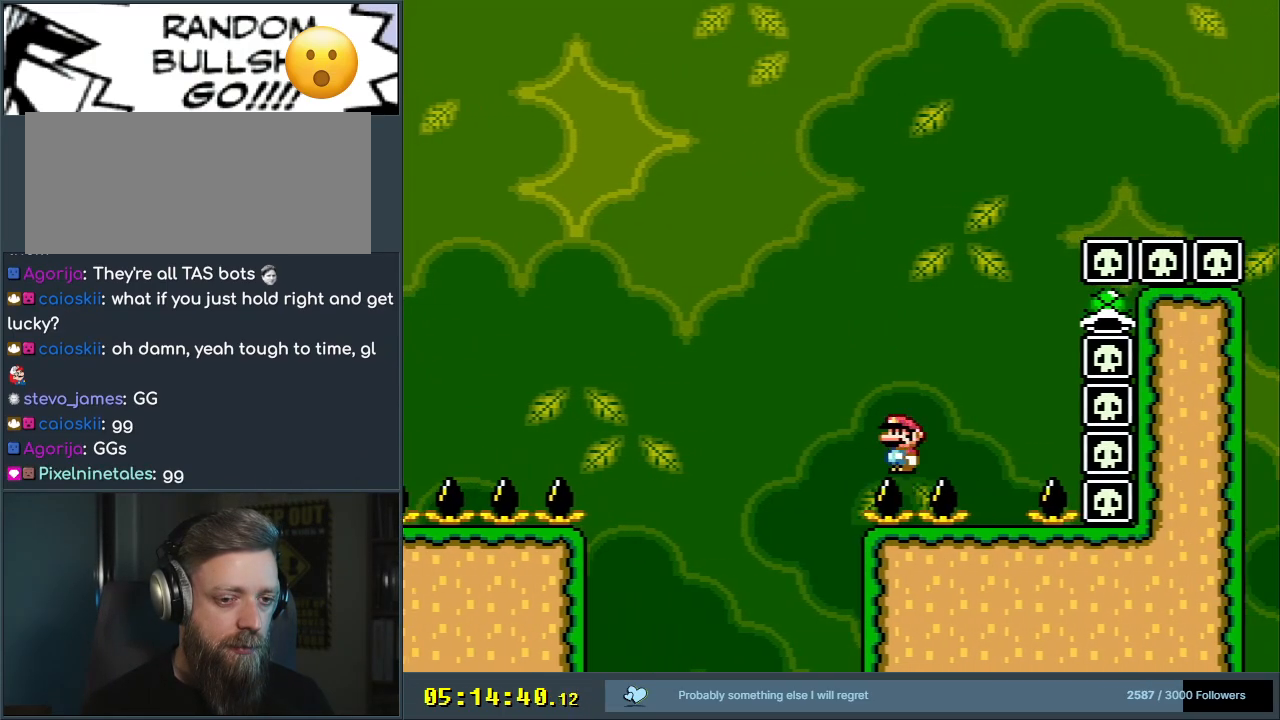
{"buttons": [], "events": [[50, "A", "down"], [117, "A", "up"], [200, "A", "down"], [300, "A", "up"]]}
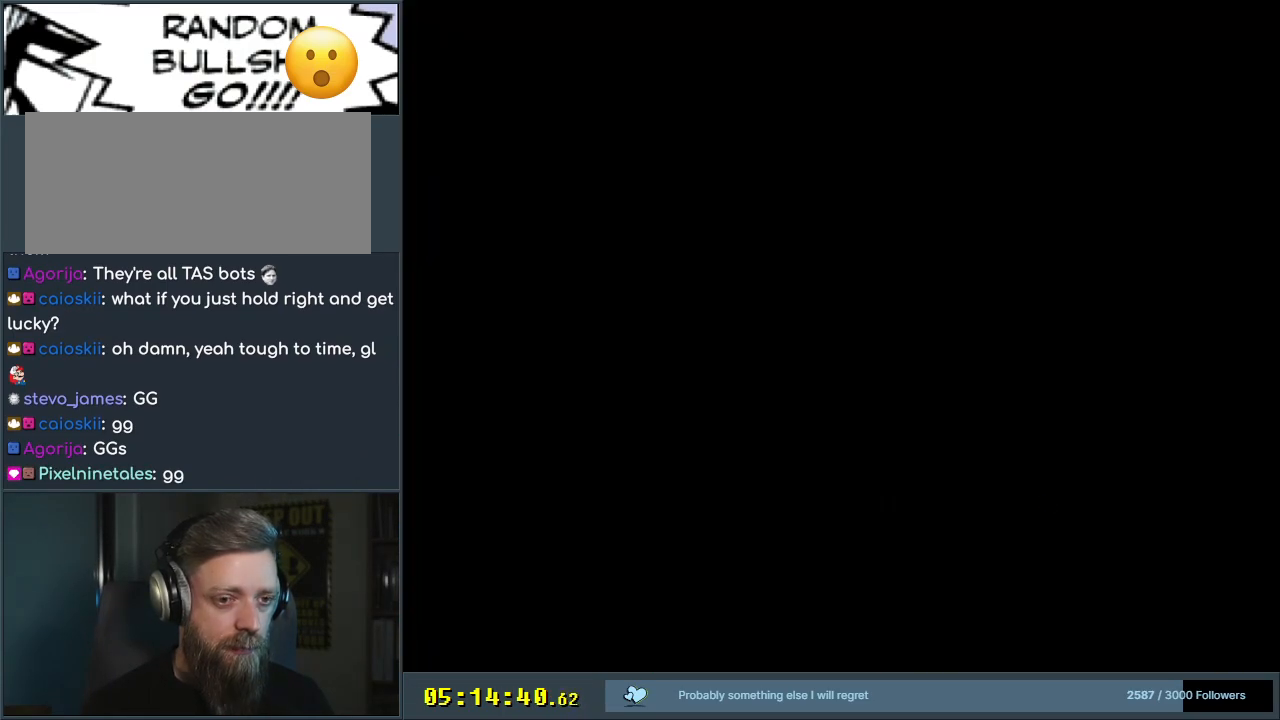
{"buttons": ["X"], "events": [[417, "X", "down"]]}
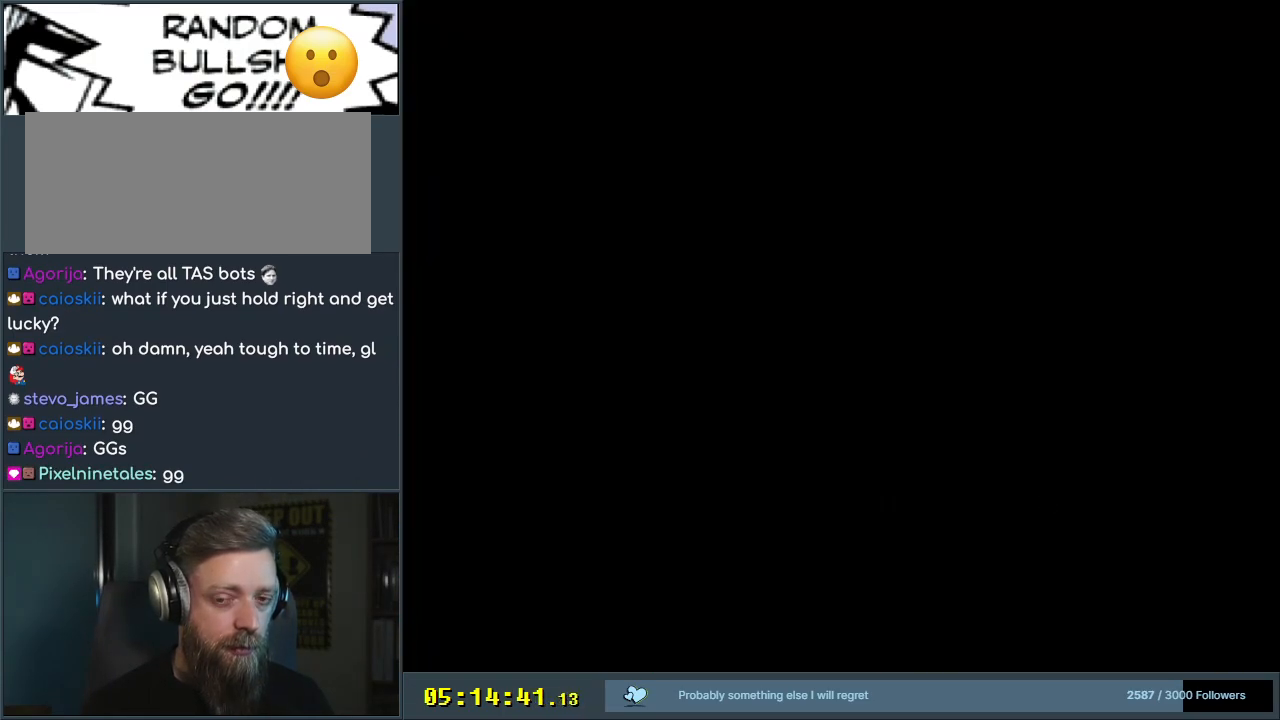
{"buttons": ["X"], "events": [[167, "X", "up"], [317, "X", "down"]]}
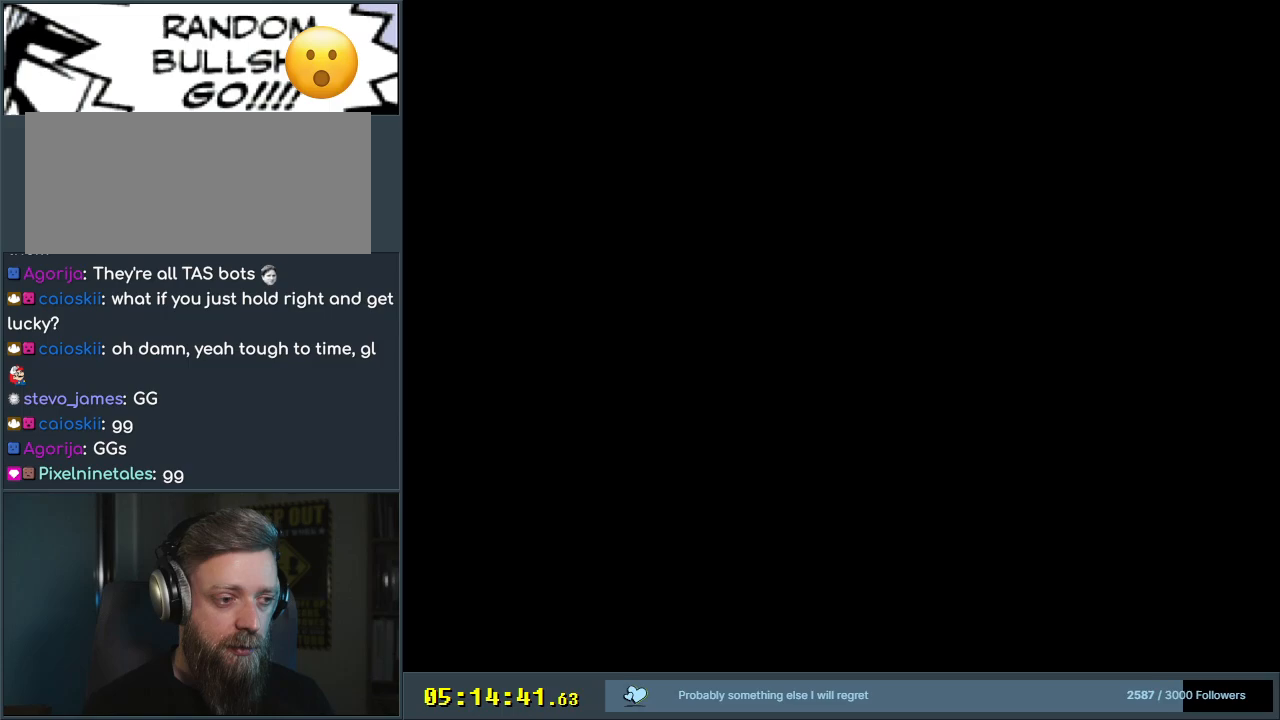
{"buttons": ["X"], "events": []}
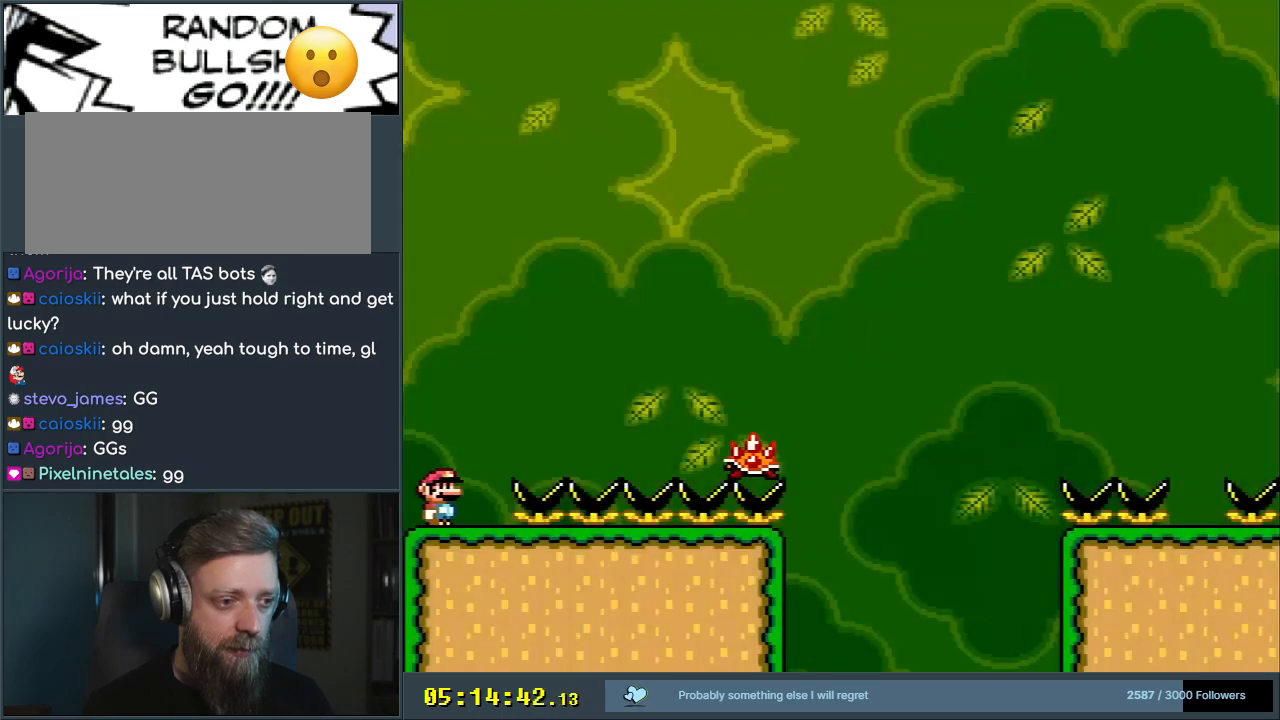
{"buttons": ["X", "DPAD_RIGHT"], "events": [[33, "DPAD_RIGHT", "down"], [150, "A", "down"], [433, "A", "up"]]}
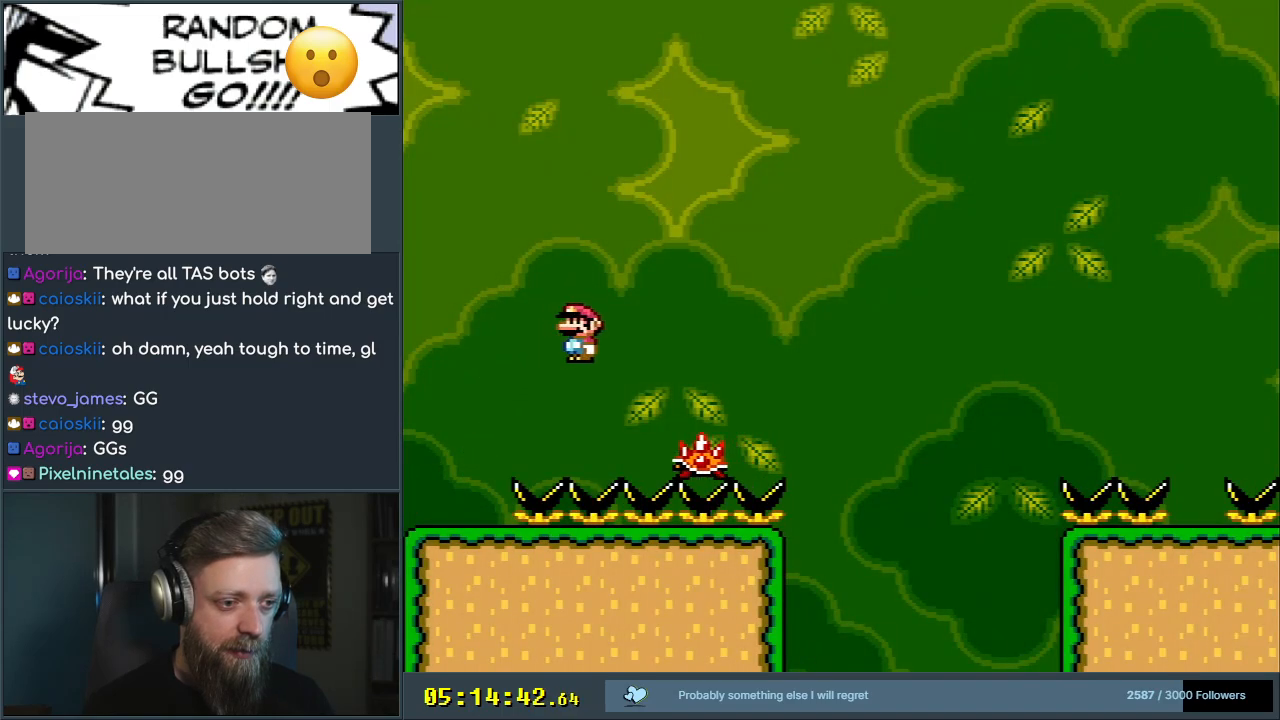
{"buttons": ["A", "X", "DPAD_RIGHT"], "events": [[117, "A", "down"]]}
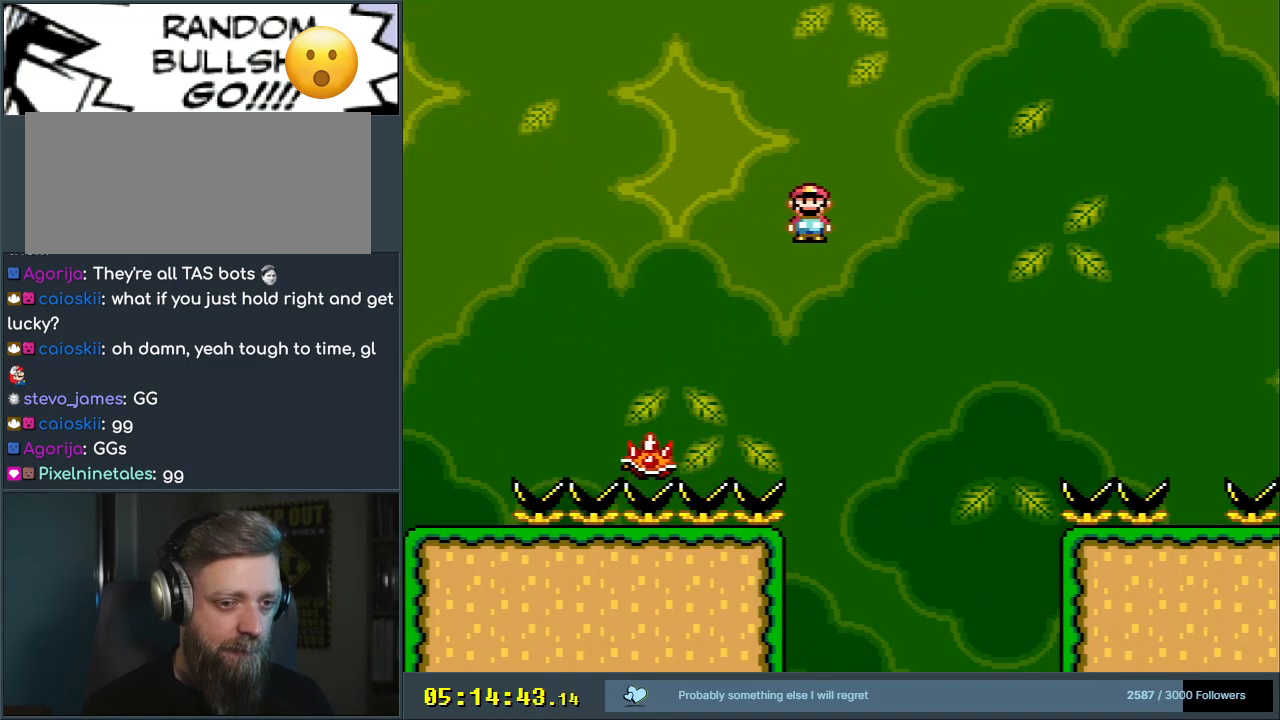
{"buttons": ["A", "X", "DPAD_RIGHT"], "events": []}
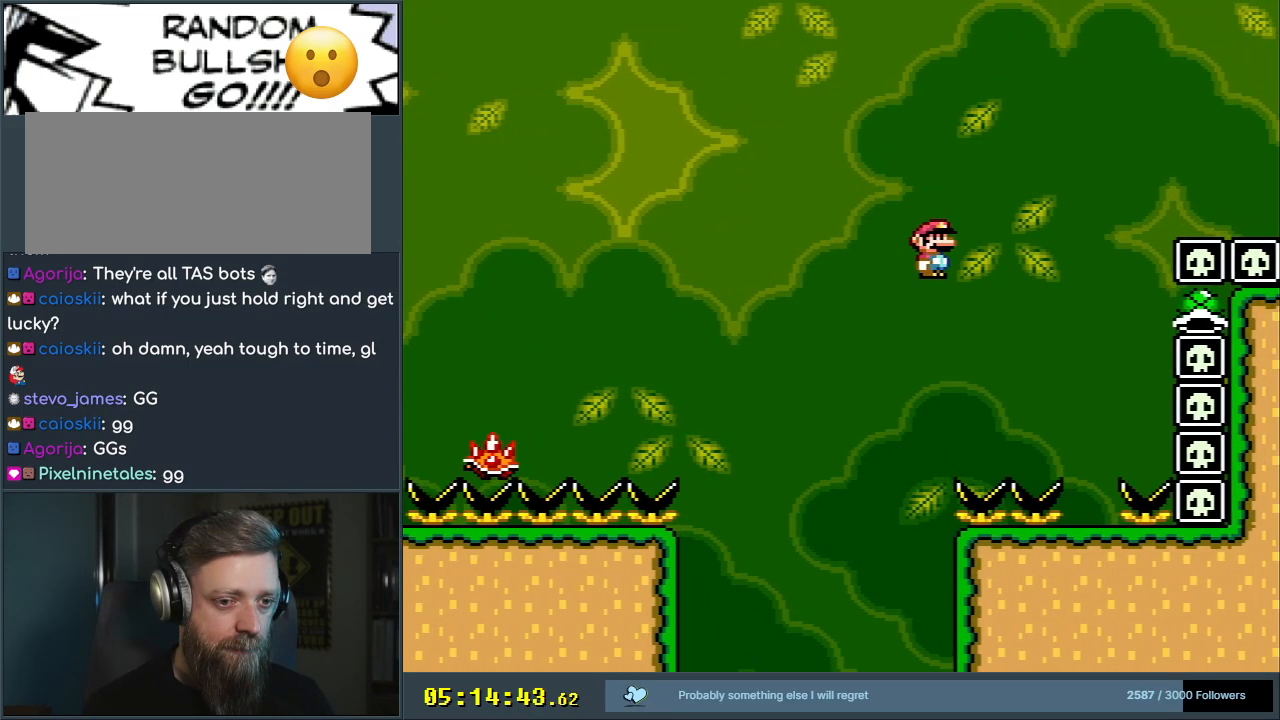
{"buttons": ["A", "X"], "events": [[150, "DPAD_RIGHT", "up"], [283, "DPAD_LEFT", "down"], [433, "DPAD_LEFT", "up"]]}
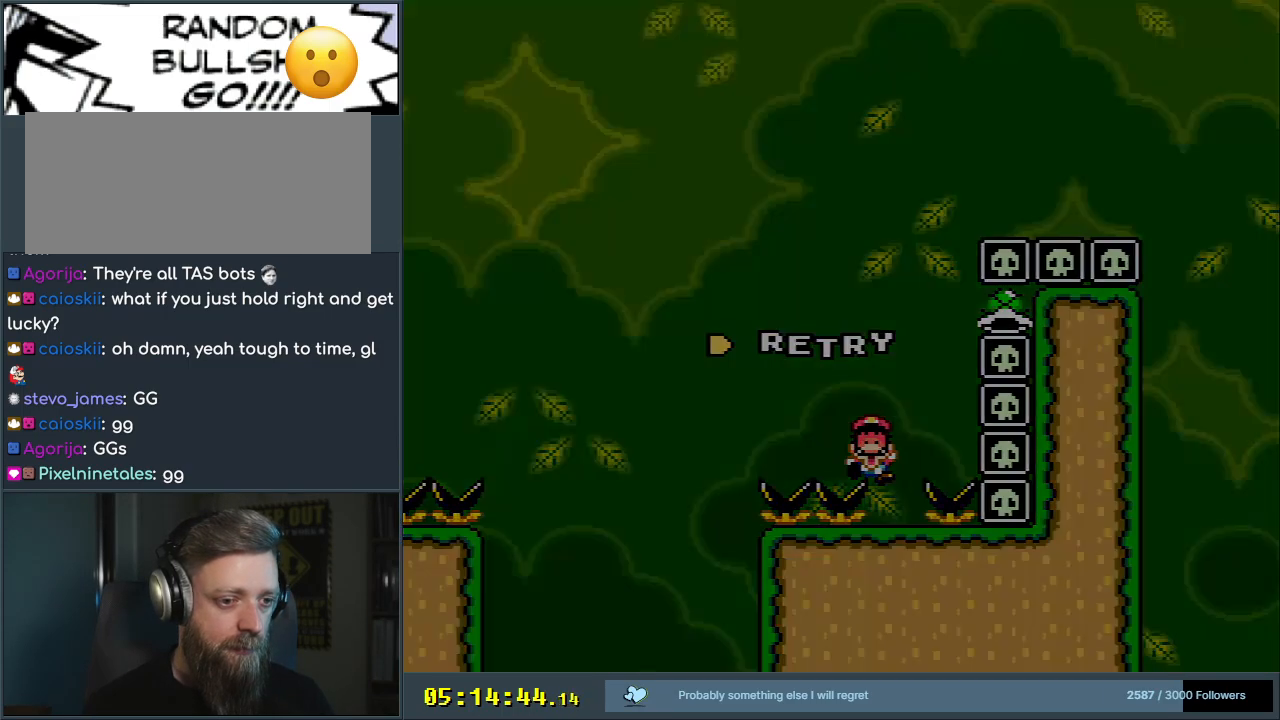
{"buttons": ["A"], "events": [[117, "A", "up"], [117, "X", "up"], [233, "A", "down"], [367, "A", "up"], [383, "A", "down"]]}
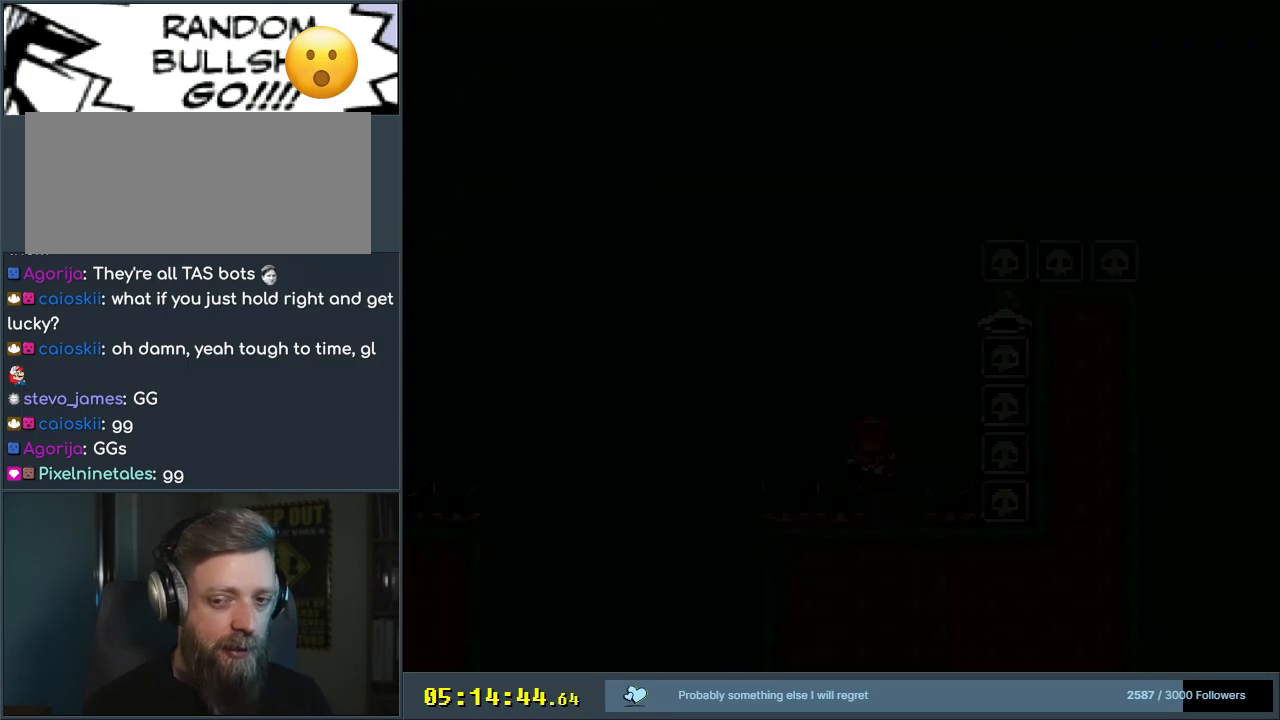
{"buttons": [], "events": [[50, "A", "up"]]}
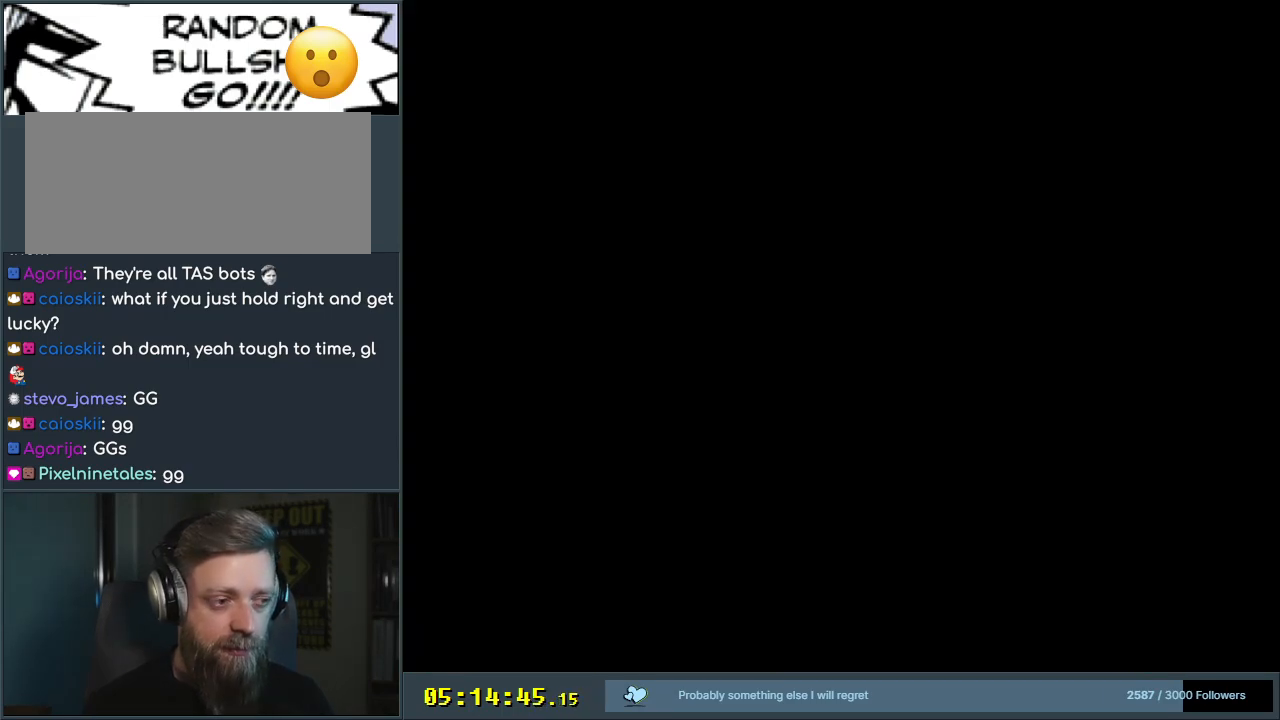
{"buttons": [], "events": [[300, "X", "down"], [450, "X", "up"]]}
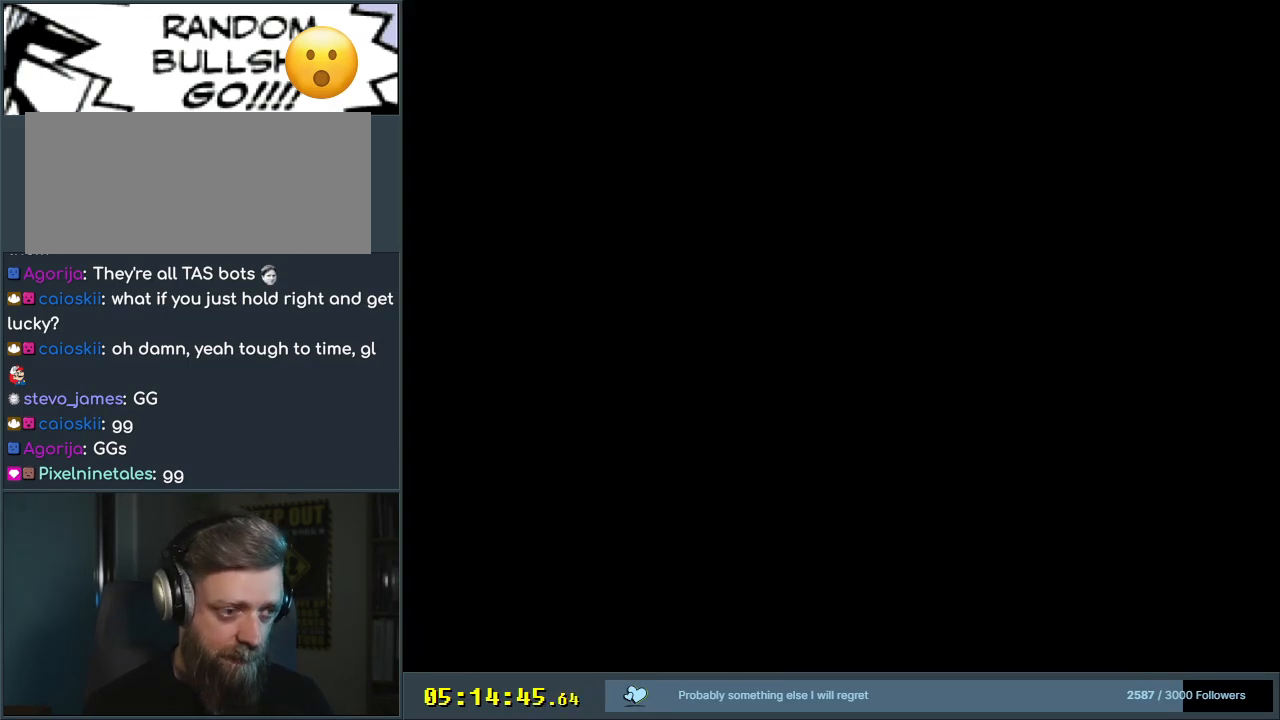
{"buttons": ["X"], "events": [[133, "X", "down"]]}
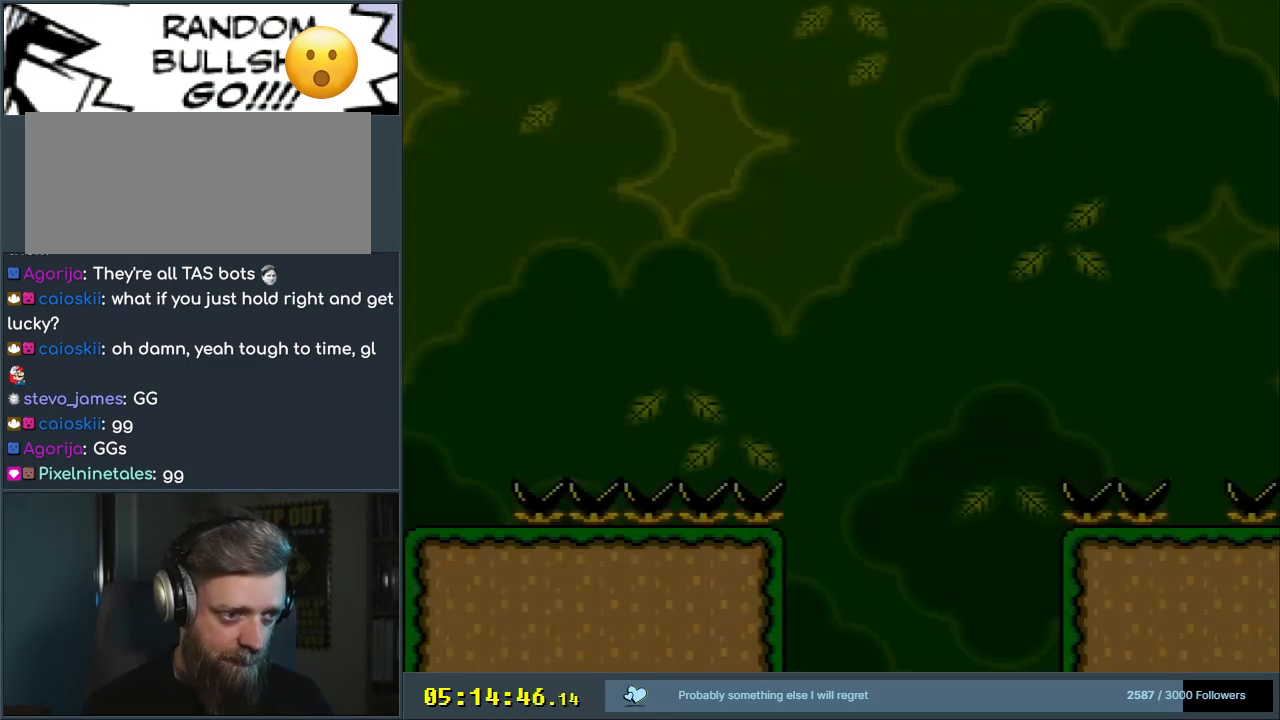
{"buttons": ["A", "X", "DPAD_RIGHT"], "events": [[200, "DPAD_RIGHT", "down"], [250, "A", "down"]]}
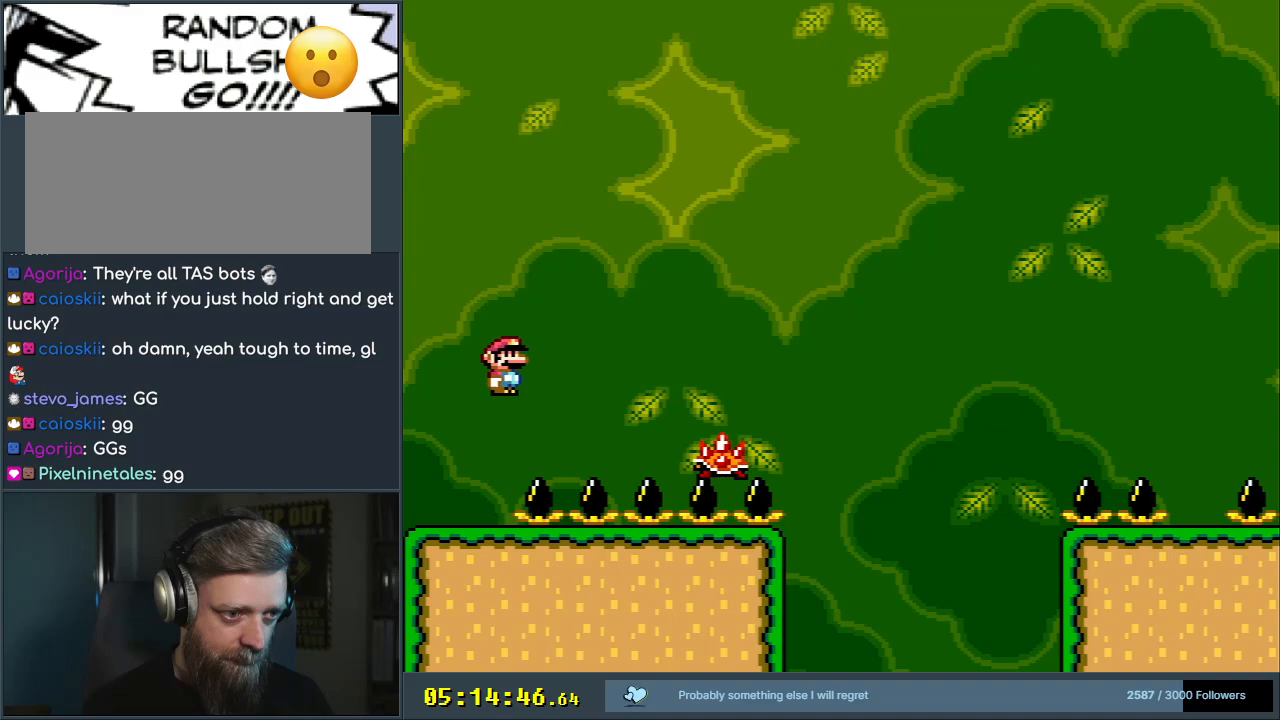
{"buttons": ["A", "X", "DPAD_RIGHT"], "events": [[117, "A", "up"], [217, "A", "down"]]}
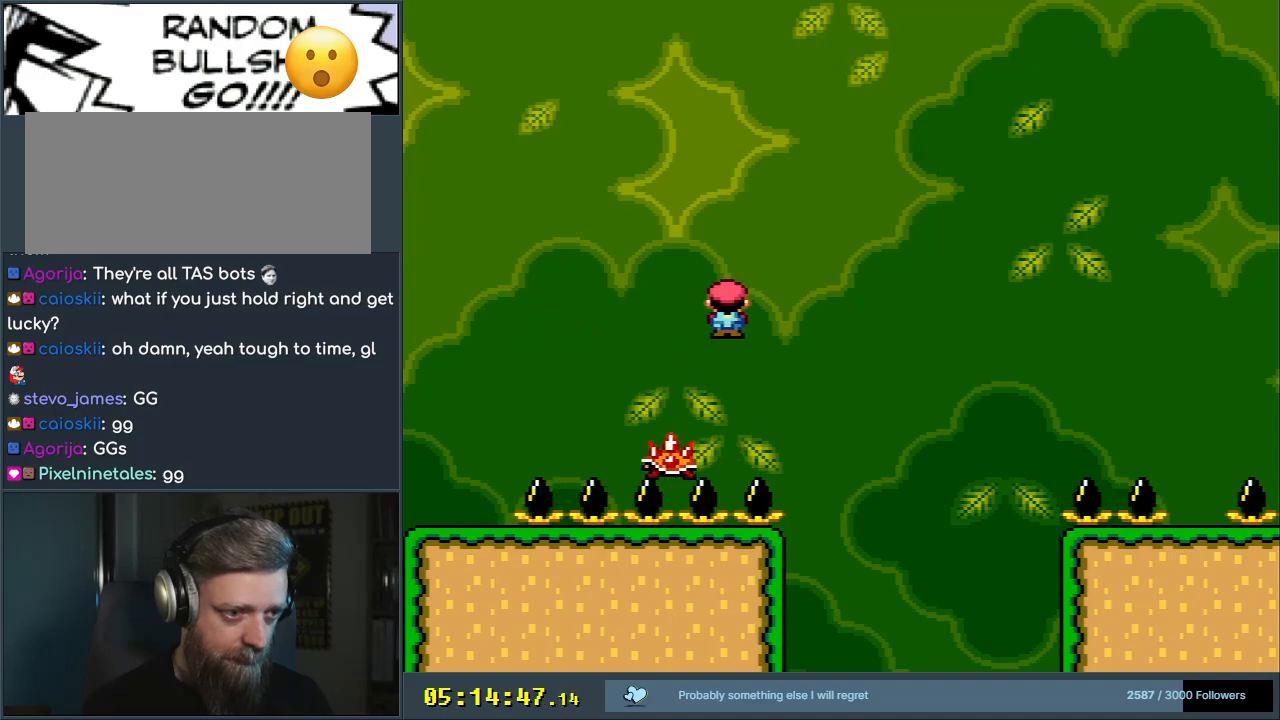
{"buttons": ["A", "X", "DPAD_RIGHT"], "events": []}
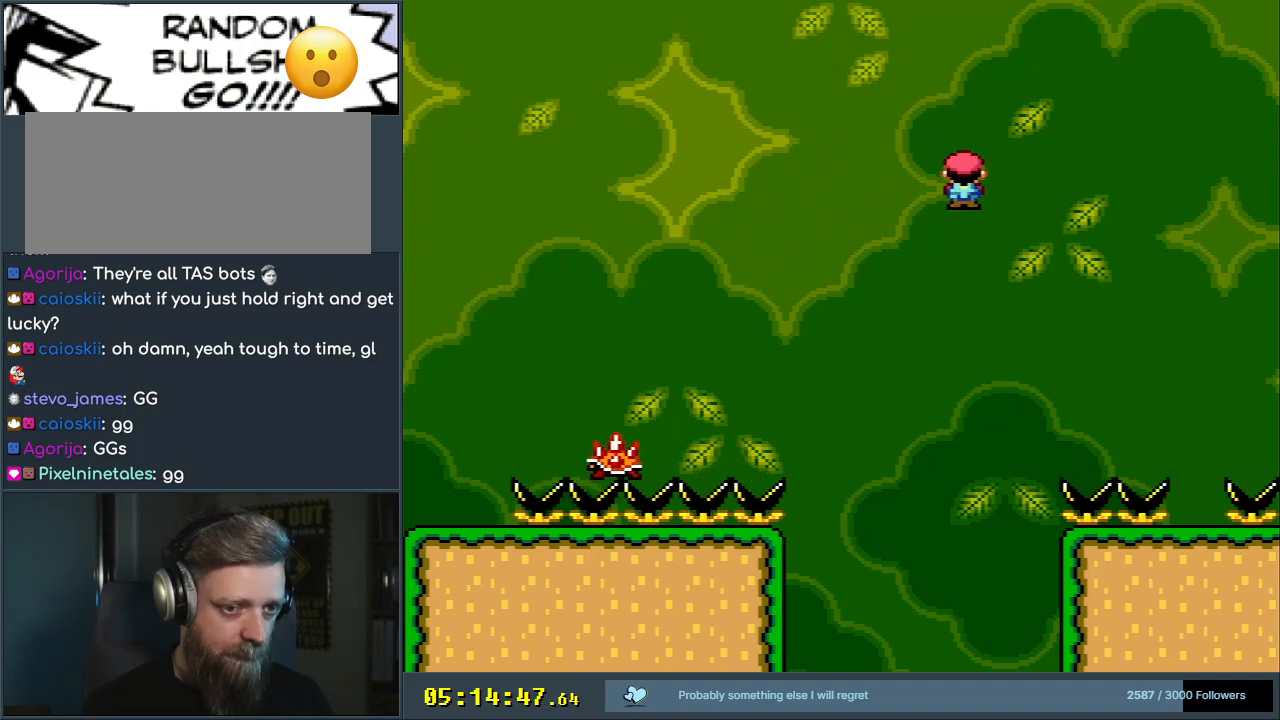
{"buttons": ["A", "X", "DPAD_LEFT"], "events": [[350, "DPAD_RIGHT", "up"], [450, "DPAD_LEFT", "down"]]}
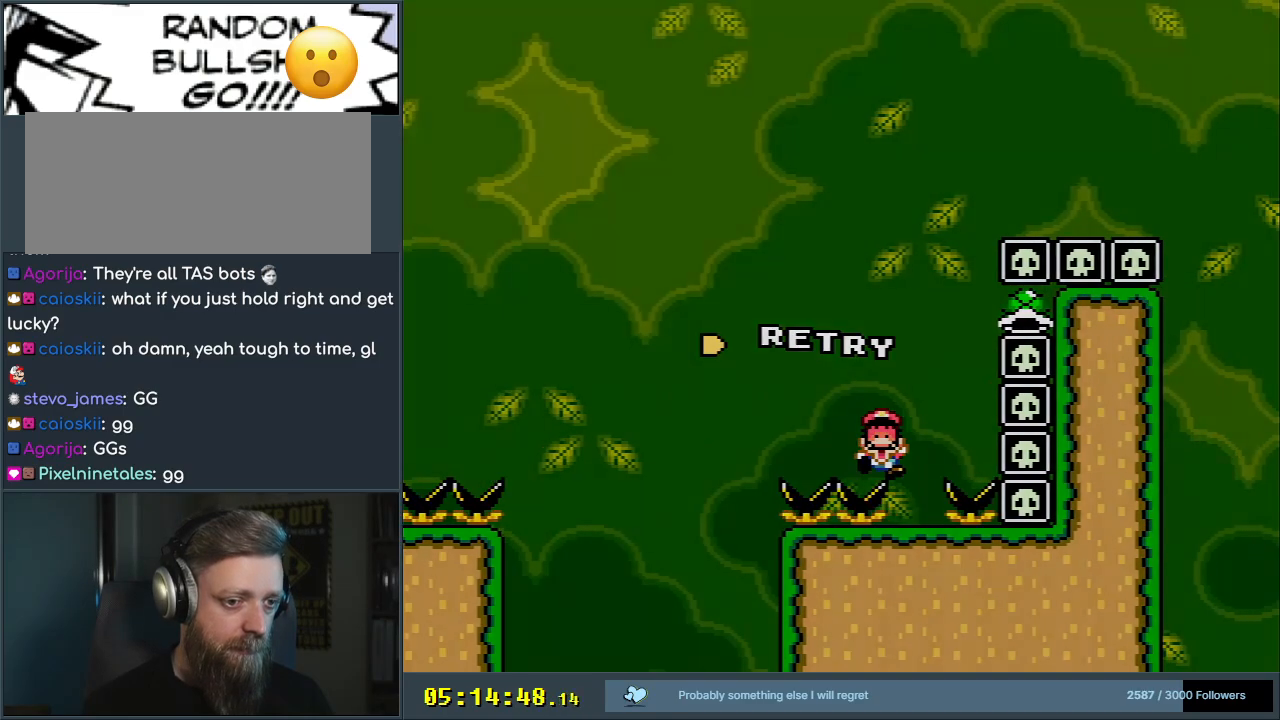
{"buttons": [], "events": [[67, "DPAD_LEFT", "up"], [200, "A", "up"], [250, "X", "up"], [367, "A", "down"], [433, "A", "up"]]}